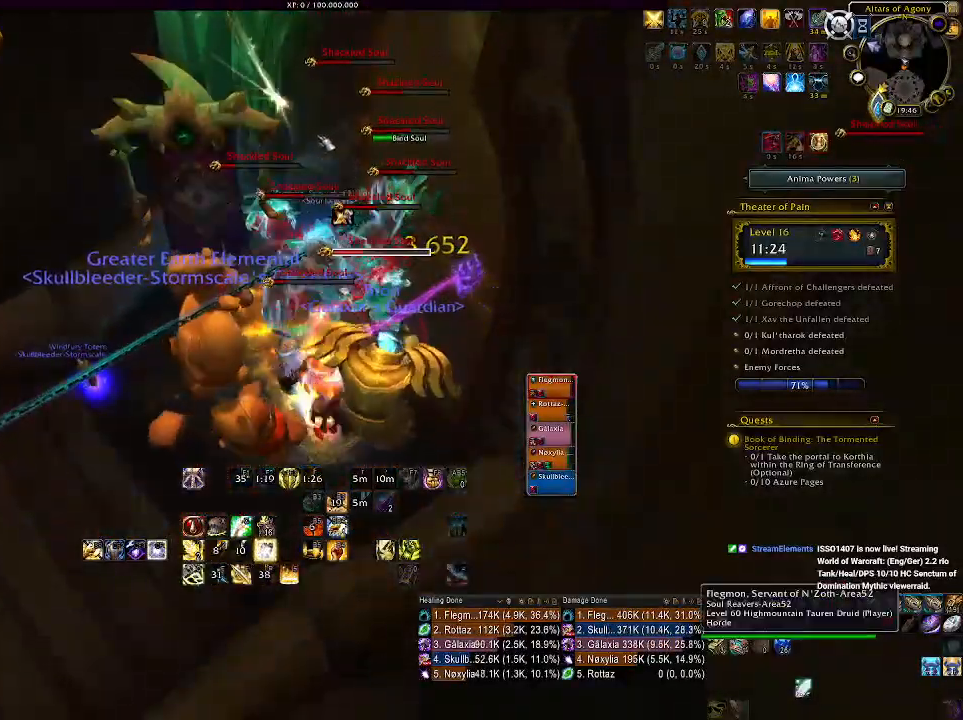
Gameplay with keyboard and mouse; each line is a JSON object with the keys and mouse buttons held at the frame after it. "events" lists presses ("down") and releases ("up") of "1", "2", "3", "4", "5", "a", "alt", "b", "c", "ctrl", "d", "e", "f", "g", "q", "r", "s", "shift", "space", "t", "tab", "v", "w", "x", "z", "mouse_left", "mouse_wheel", "mouse_right", "mouse_mb4" and "mouse_mb5" between this image and that frame as [ms after this image, input, new state], when the widget could be followed in between. "mouse_left", "mouse_wheel", "mouse_right", "mouse_mb4", "mouse_mb5" = the "left", "wheel", "right", "mb4", "mb5" buttons of the "mouse" list. No other keys are recorded. "wheel" means that the mouse wheel is clicked or scrolled. Mouse movement is not recorded.
{"keys": [], "mouse": ["right"], "events": [[50, "mouse_right", "down"], [83, "e", "up"], [183, "e", "down"], [266, "e", "up"], [366, "e", "down"], [466, "e", "up"]]}
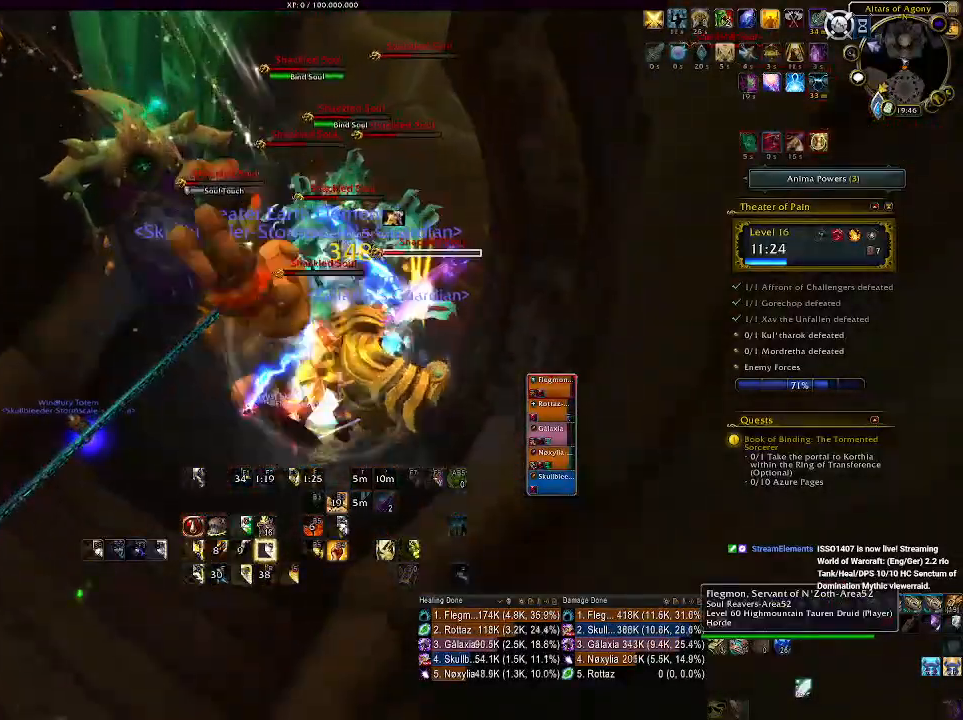
{"keys": ["1"], "mouse": ["right"], "events": [[116, "a", "down"], [116, "s", "down"], [183, "a", "up"], [250, "s", "up"], [400, "1", "down"]]}
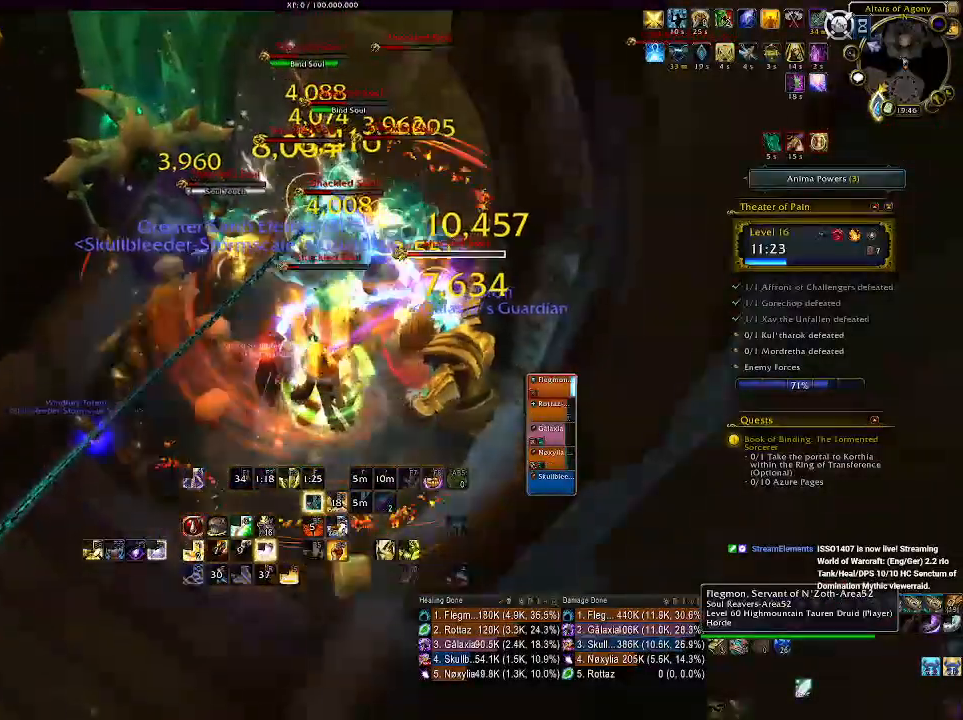
{"keys": [], "mouse": ["right"], "events": [[16, "1", "up"], [66, "mouse_left", "down"], [116, "1", "down"], [150, "mouse_left", "up"], [183, "1", "up"], [300, "1", "down"], [350, "1", "up"]]}
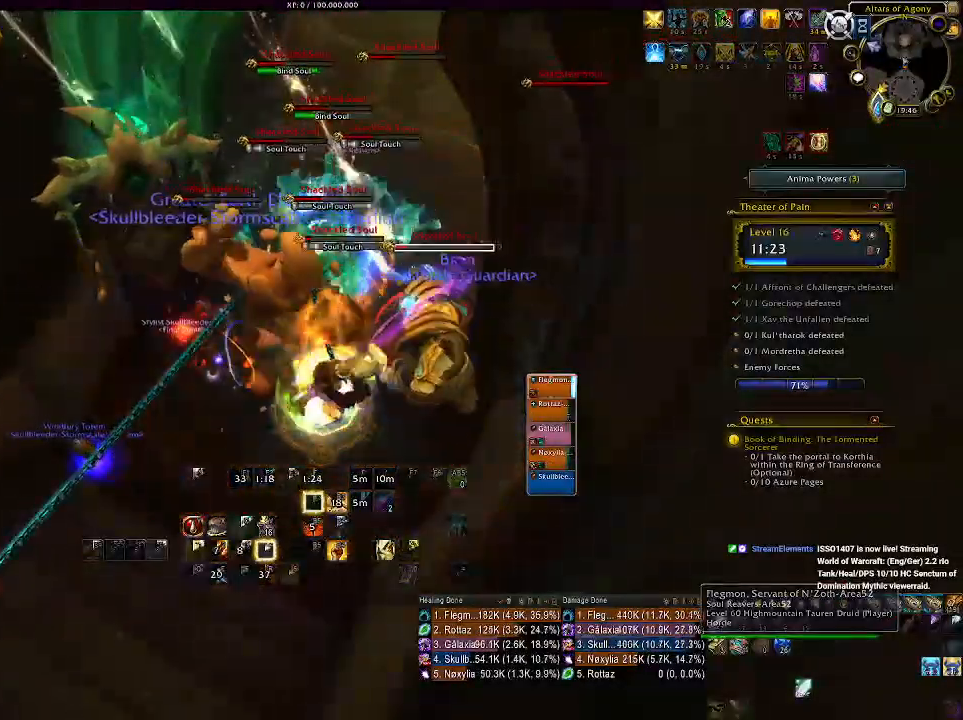
{"keys": [], "mouse": ["right"], "events": []}
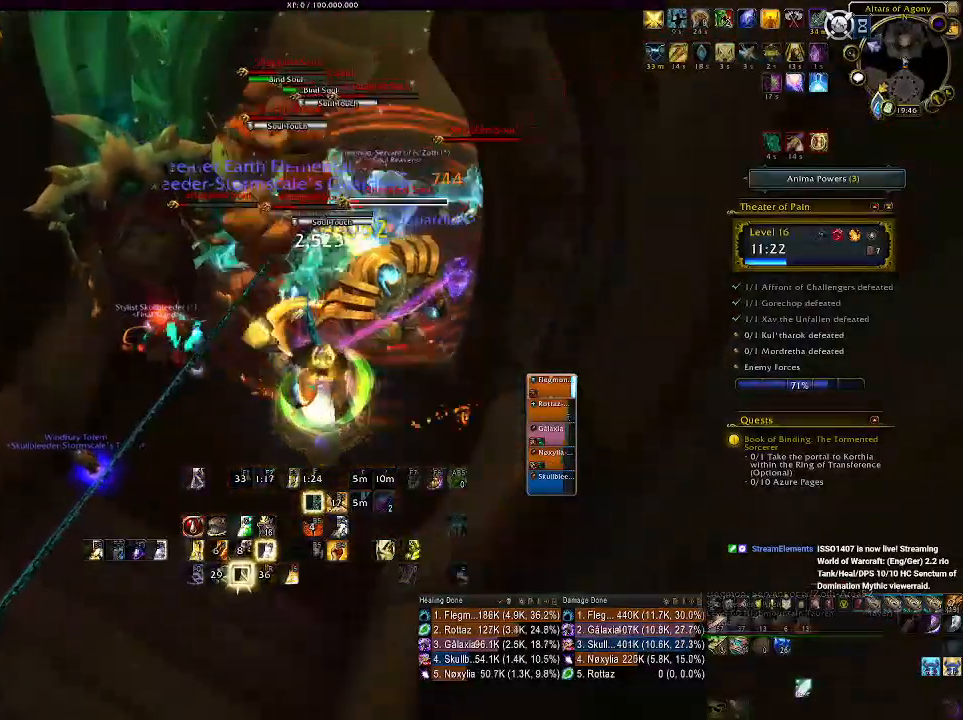
{"keys": [], "mouse": ["right"], "events": []}
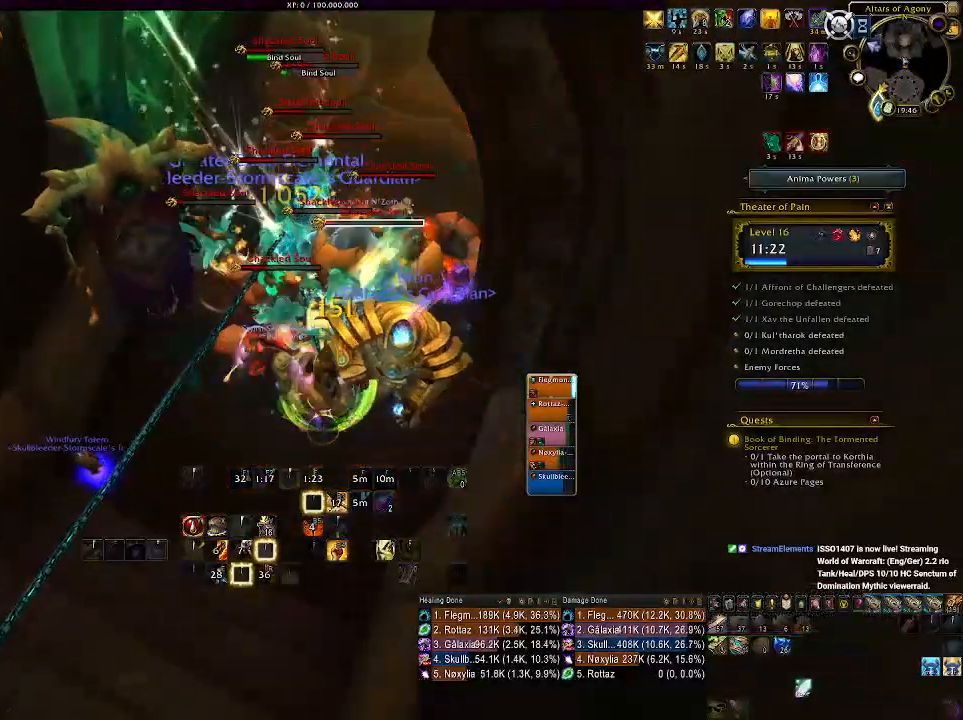
{"keys": [], "mouse": ["right"], "events": [[233, "mouse_right", "up"], [350, "mouse_right", "down"]]}
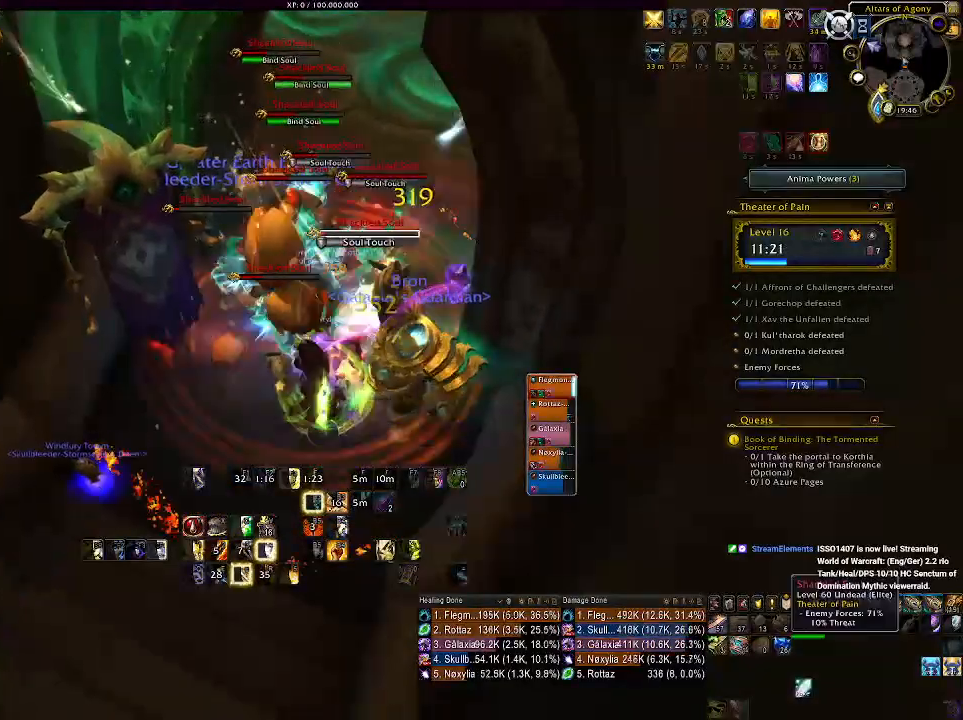
{"keys": ["a", "s"], "mouse": ["wheel", "right"], "events": [[200, "mouse_wheel", "down"], [216, "s", "down"], [316, "mouse_wheel", "up"], [400, "mouse_wheel", "down"], [483, "a", "down"]]}
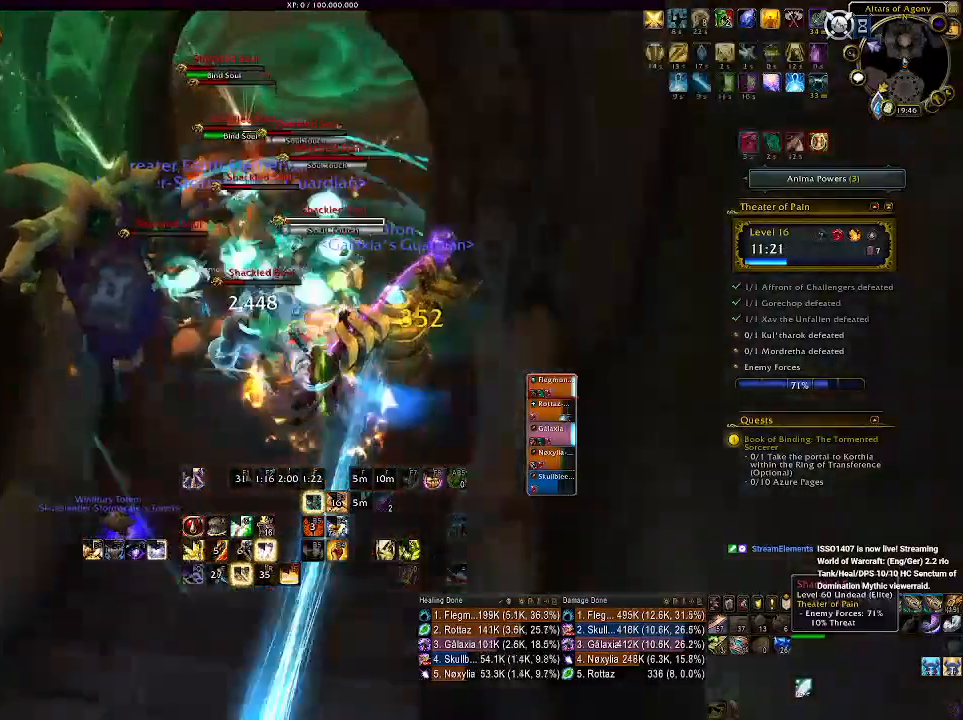
{"keys": [], "mouse": ["wheel", "right"]}
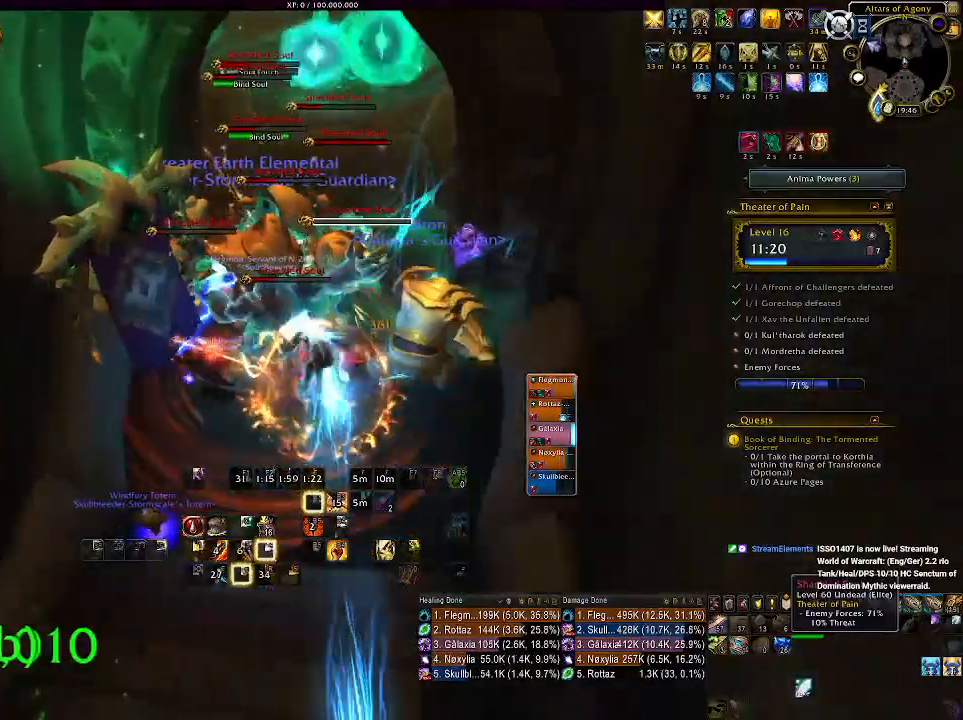
{"keys": [], "mouse": ["right"], "events": [[50, "mouse_wheel", "up"], [116, "a", "down"], [116, "mouse_wheel", "down"], [216, "a", "up"], [233, "mouse_wheel", "up"], [316, "mouse_wheel", "down"], [366, "a", "down"], [433, "mouse_wheel", "up"], [500, "a", "up"]]}
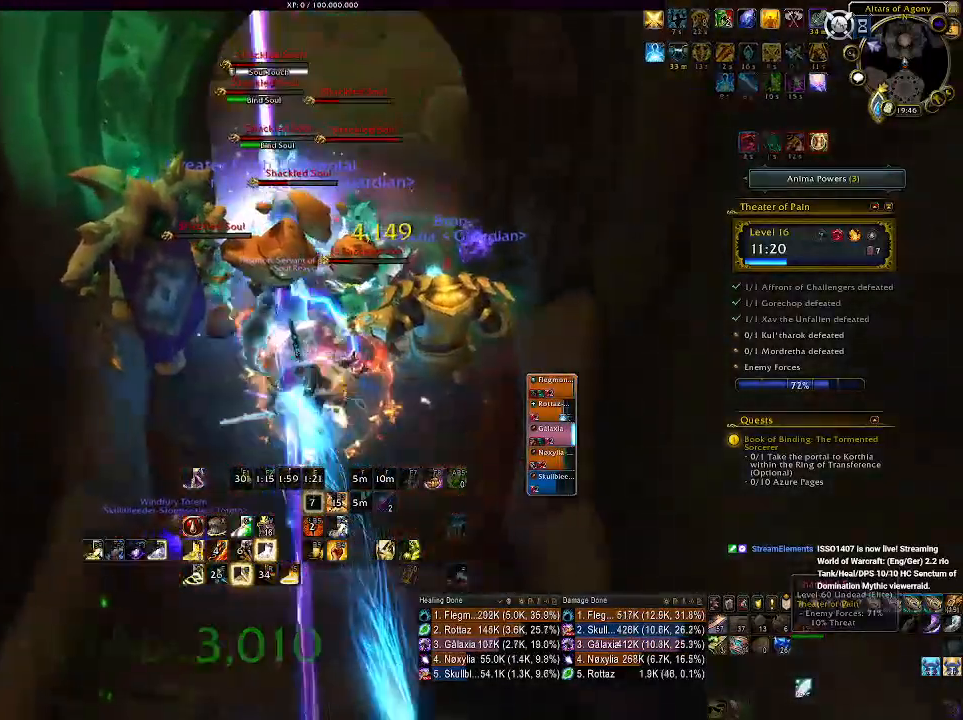
{"keys": [], "mouse": ["right"], "events": [[116, "mouse_left", "down"], [150, "e", "down"], [216, "mouse_left", "up"], [266, "e", "up"], [350, "e", "down"], [450, "e", "up"]]}
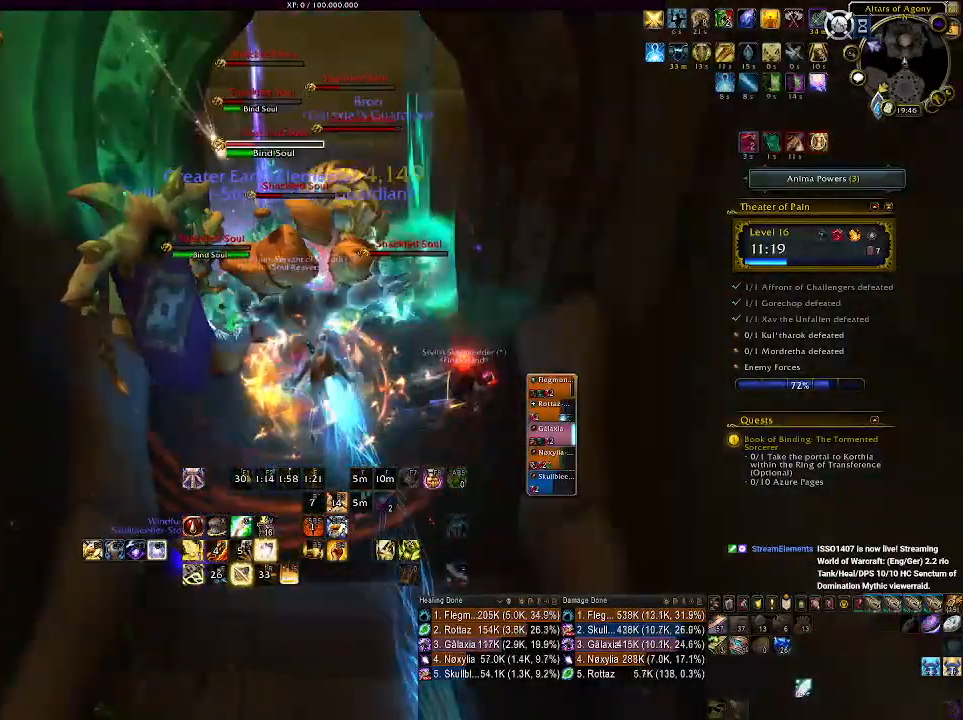
{"keys": [], "mouse": ["left", "right"], "events": [[33, "e", "down"], [116, "e", "up"], [233, "d", "down"], [316, "s", "down"], [400, "d", "up"], [416, "s", "up"], [500, "mouse_left", "down"]]}
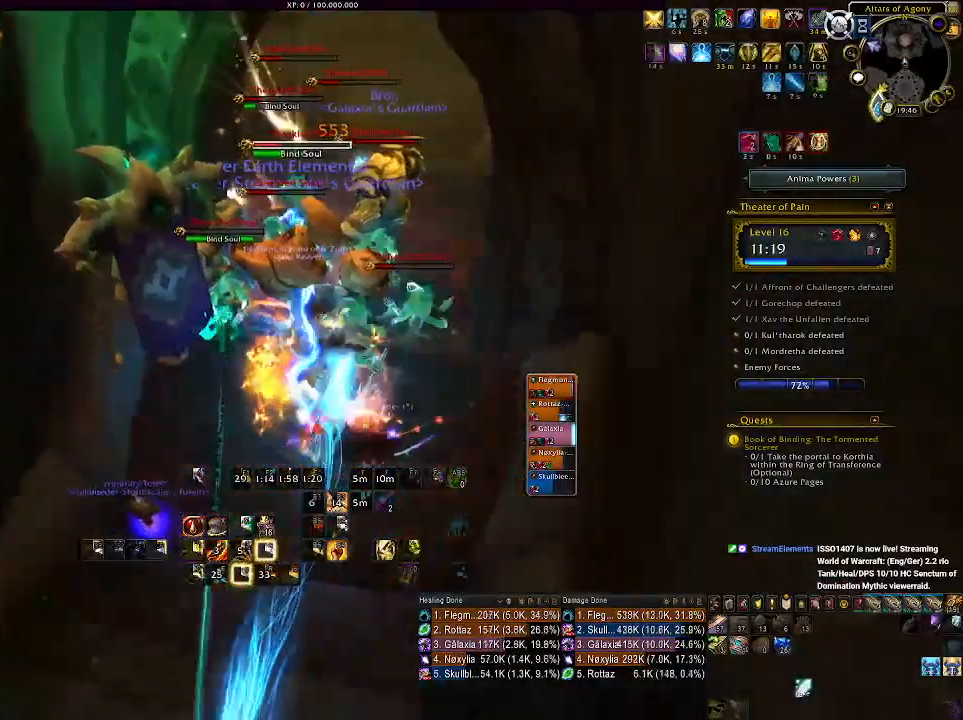
{"keys": [], "mouse": [], "events": [[16, "e", "down"], [116, "e", "up"], [116, "mouse_left", "up"], [150, "mouse_right", "up"], [216, "e", "down"], [316, "e", "up"], [400, "e", "down"], [500, "e", "up"]]}
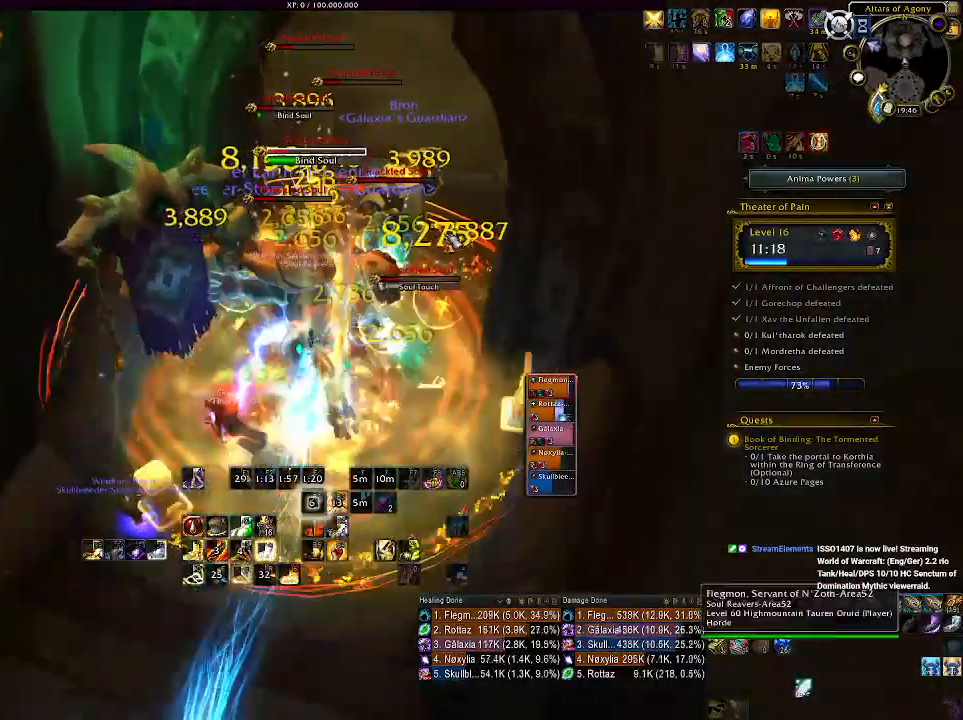
{"keys": ["s"], "mouse": [], "events": [[50, "w", "down"], [166, "w", "up"], [283, "mouse_right", "down"], [333, "s", "down"], [400, "mouse_right", "up"]]}
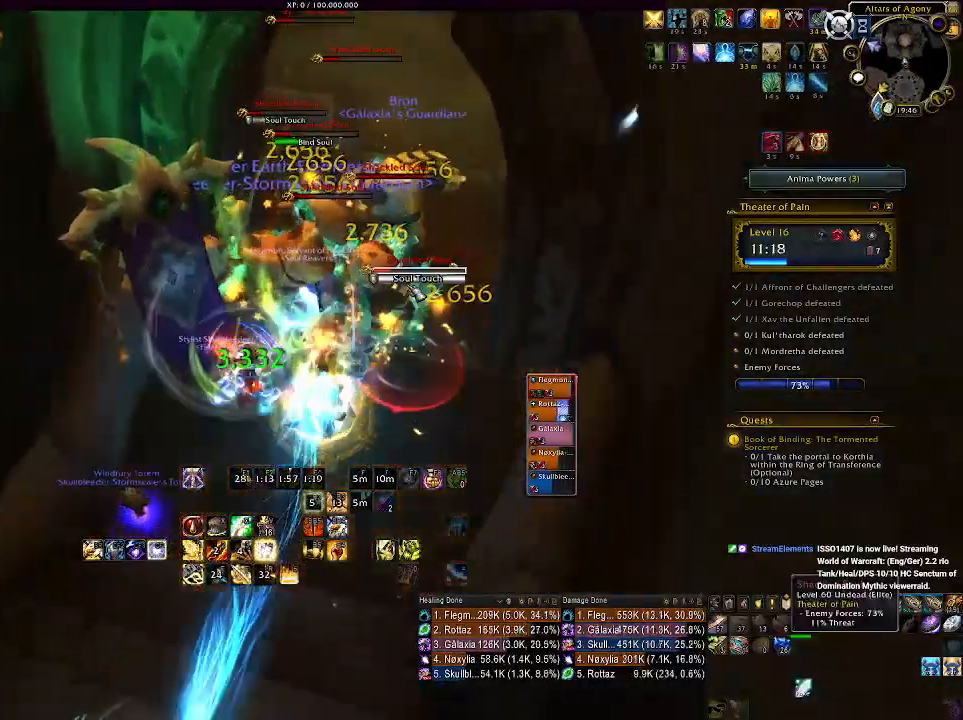
{"keys": [], "mouse": ["right"], "events": [[16, "s", "up"], [33, "mouse_right", "down"], [150, "1", "down"], [250, "1", "up"], [350, "1", "down"], [433, "1", "up"]]}
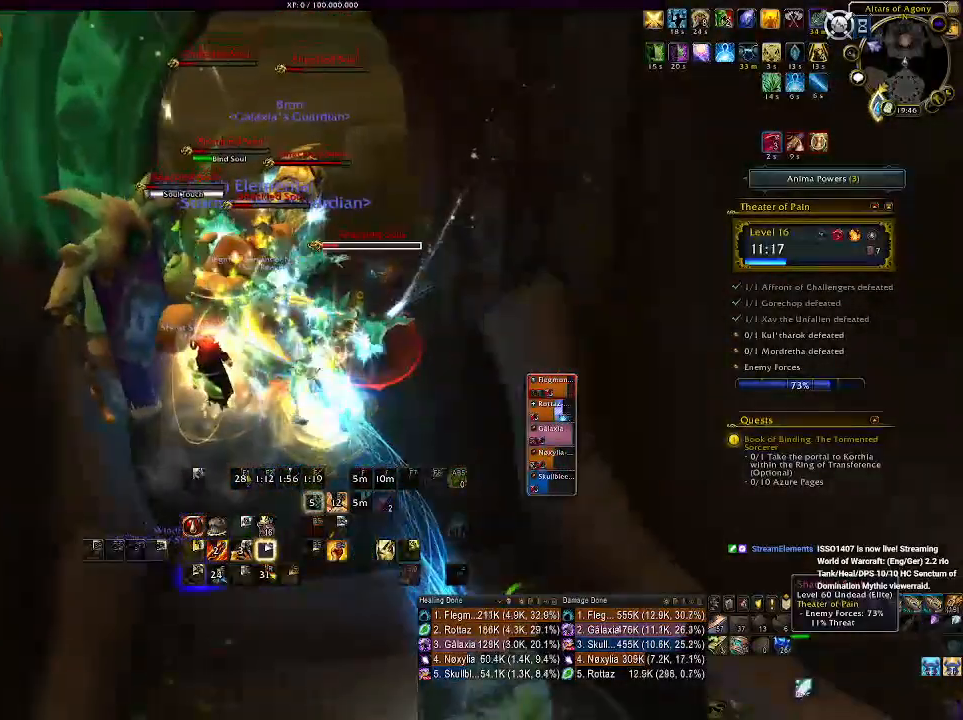
{"keys": ["d"], "mouse": ["right"], "events": [[50, "1", "down"], [116, "1", "up"], [216, "1", "down"], [300, "1", "up"], [433, "d", "down"]]}
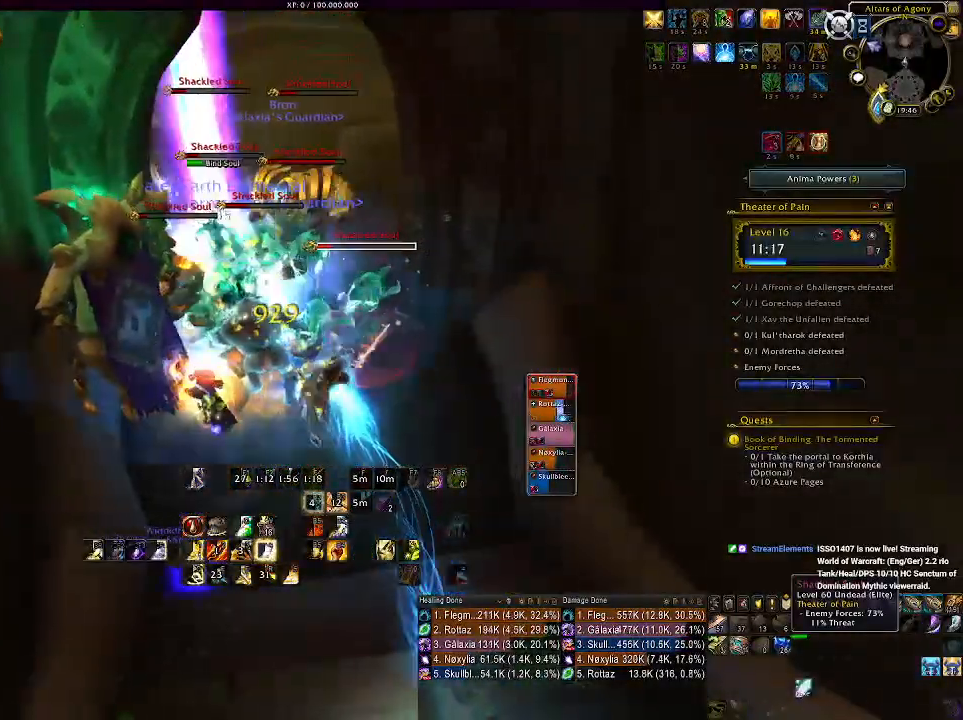
{"keys": ["2"], "mouse": ["right"], "events": [[116, "d", "up"], [450, "2", "down"]]}
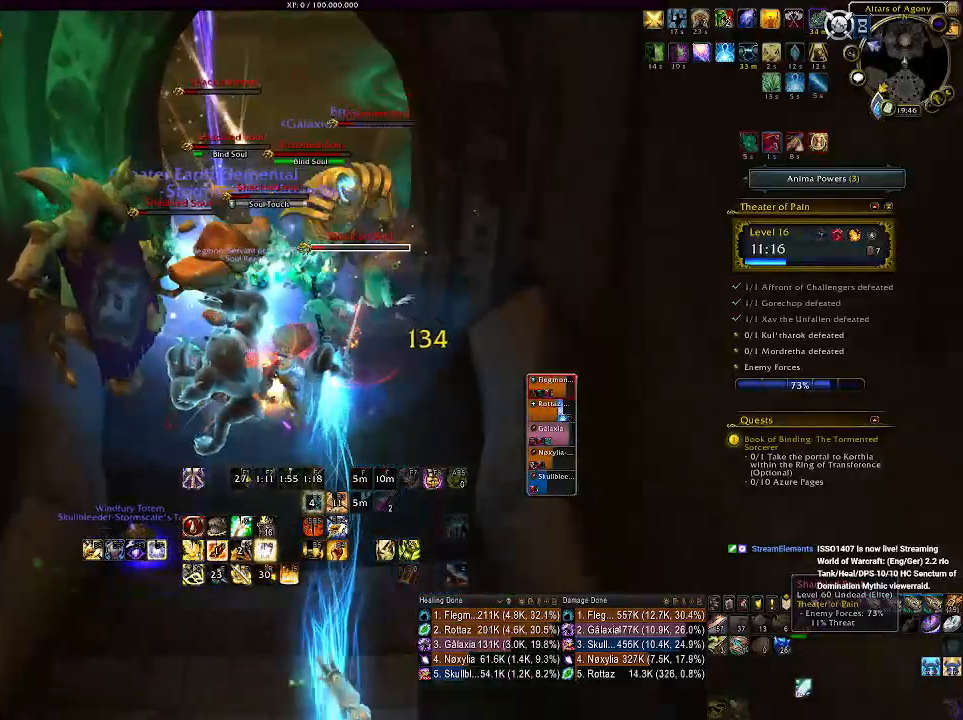
{"keys": ["2"], "mouse": ["right"], "events": [[66, "2", "up"], [166, "2", "down"], [233, "2", "up"], [333, "2", "down"], [400, "2", "up"], [500, "2", "down"]]}
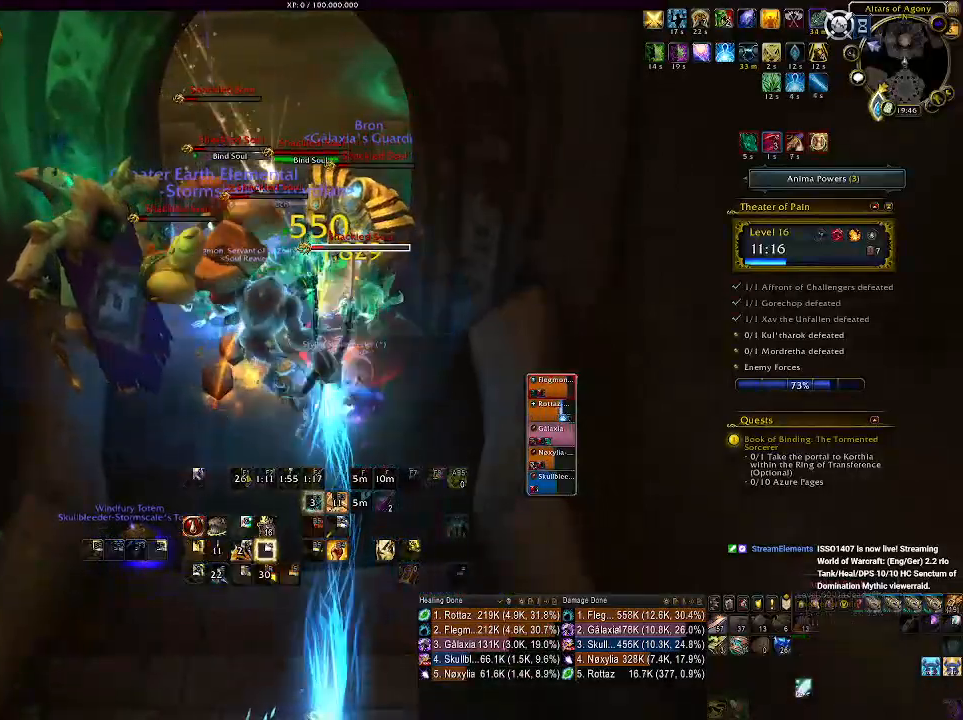
{"keys": [], "mouse": ["right"], "events": [[83, "2", "up"], [183, "2", "down"], [283, "2", "up"], [350, "2", "down"], [433, "2", "up"]]}
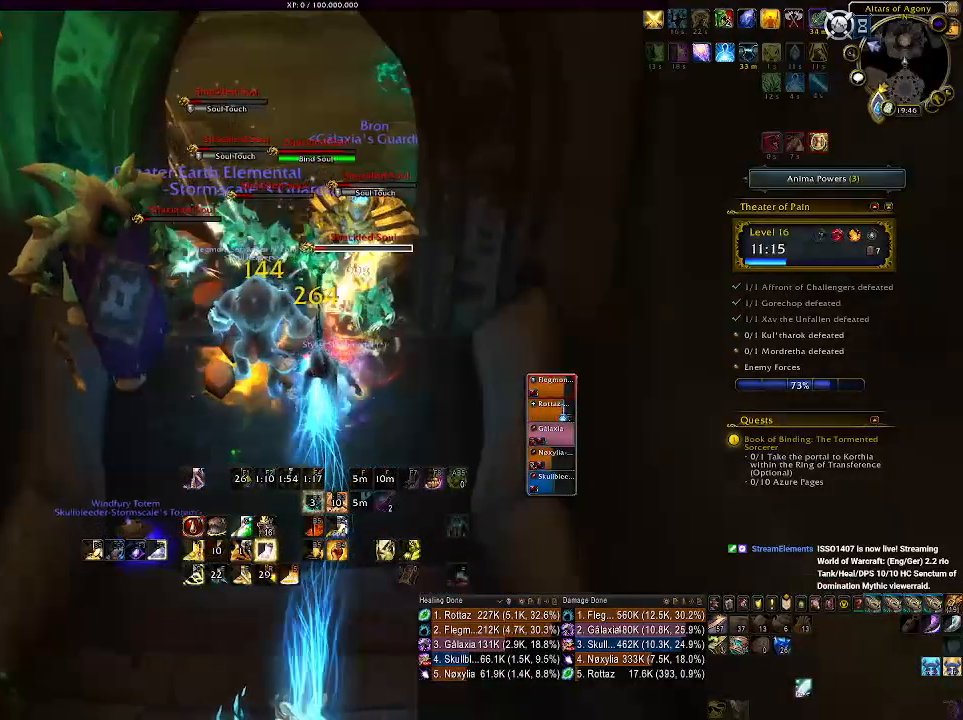
{"keys": ["a"], "mouse": ["right"], "events": [[100, "d", "down"], [250, "d", "up"], [433, "a", "down"]]}
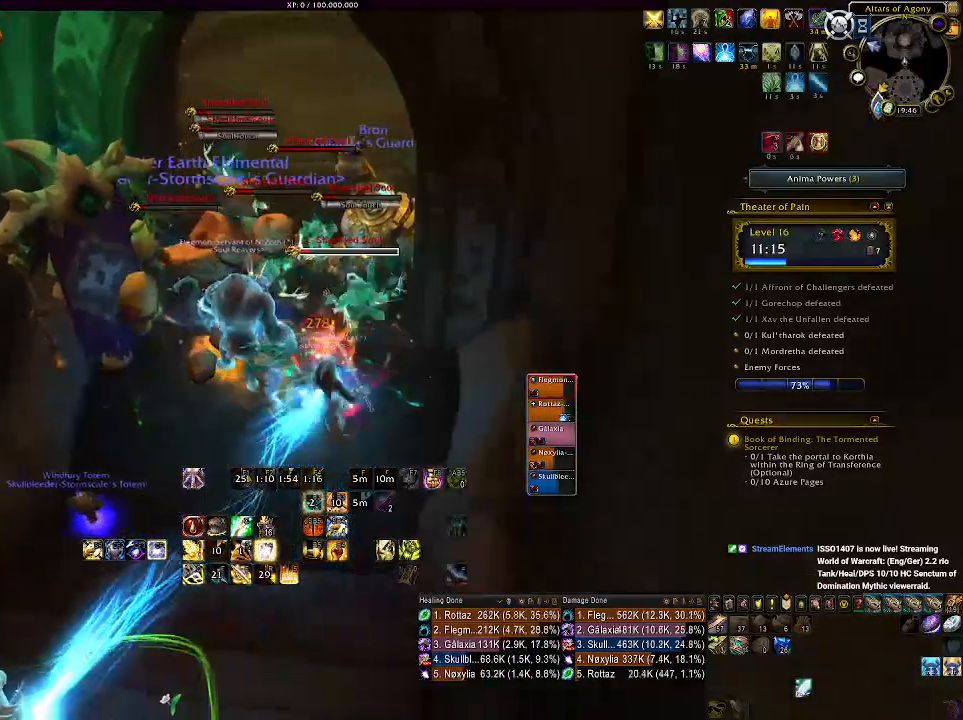
{"keys": [], "mouse": ["right"], "events": [[100, "a", "up"], [116, "4", "down"], [216, "4", "up"], [300, "4", "down"], [400, "4", "up"]]}
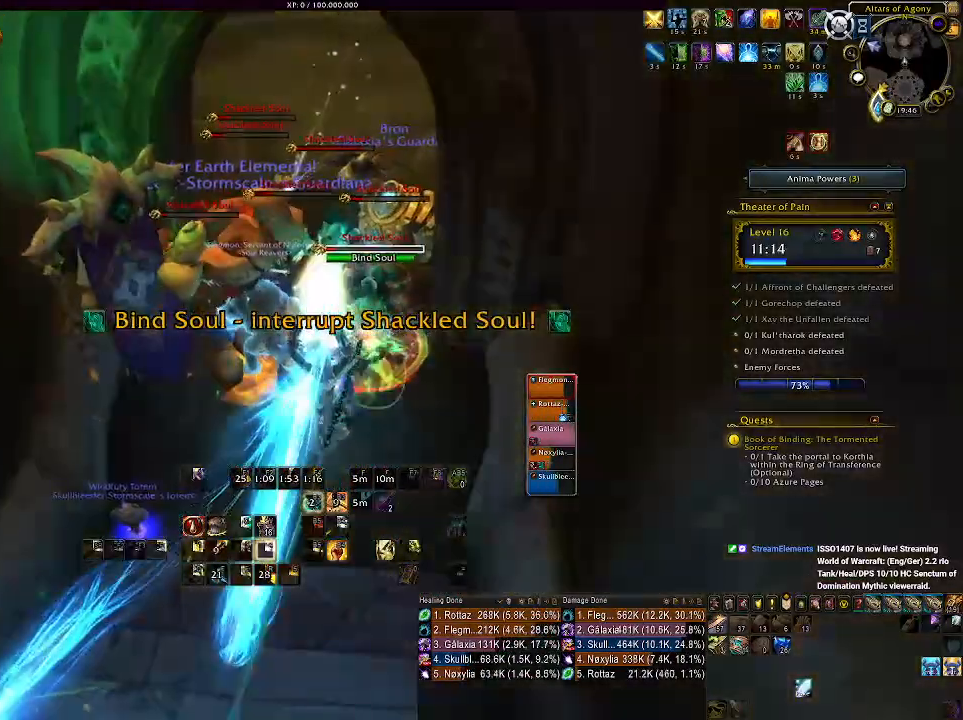
{"keys": ["3"], "mouse": ["left", "right"], "events": [[83, "3", "down"], [183, "3", "up"], [266, "3", "down"], [366, "3", "up"], [416, "mouse_left", "down"], [450, "3", "down"]]}
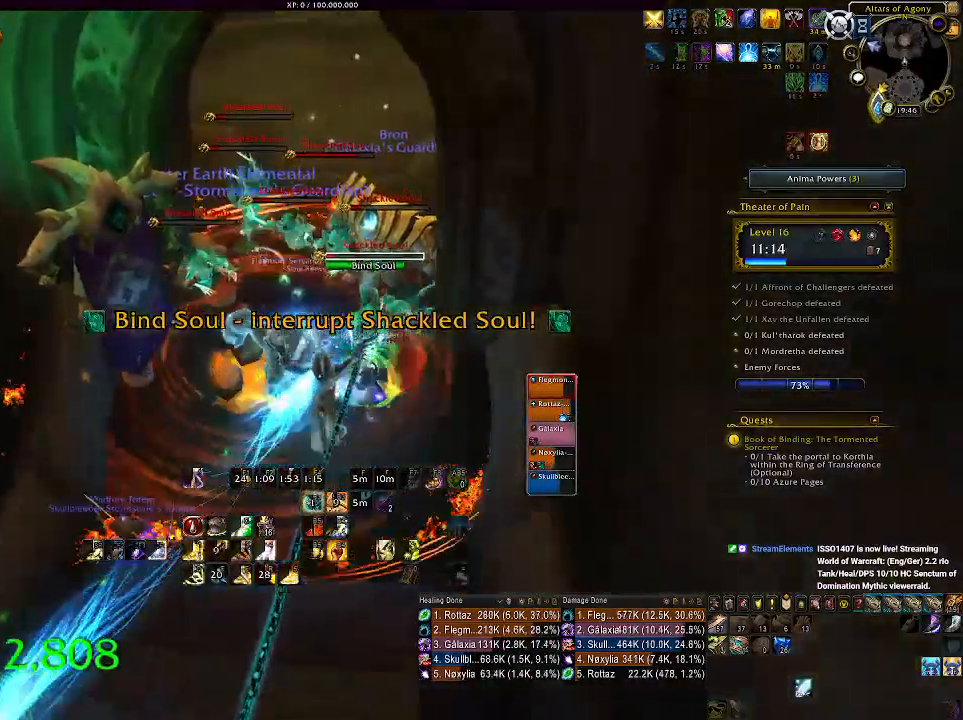
{"keys": ["3"], "mouse": ["right"], "events": [[33, "mouse_left", "up"], [50, "3", "up"], [133, "3", "down"], [216, "3", "up"], [300, "mouse_mb4", "down"], [316, "3", "down"], [400, "3", "up"], [450, "mouse_mb4", "up"], [500, "3", "down"]]}
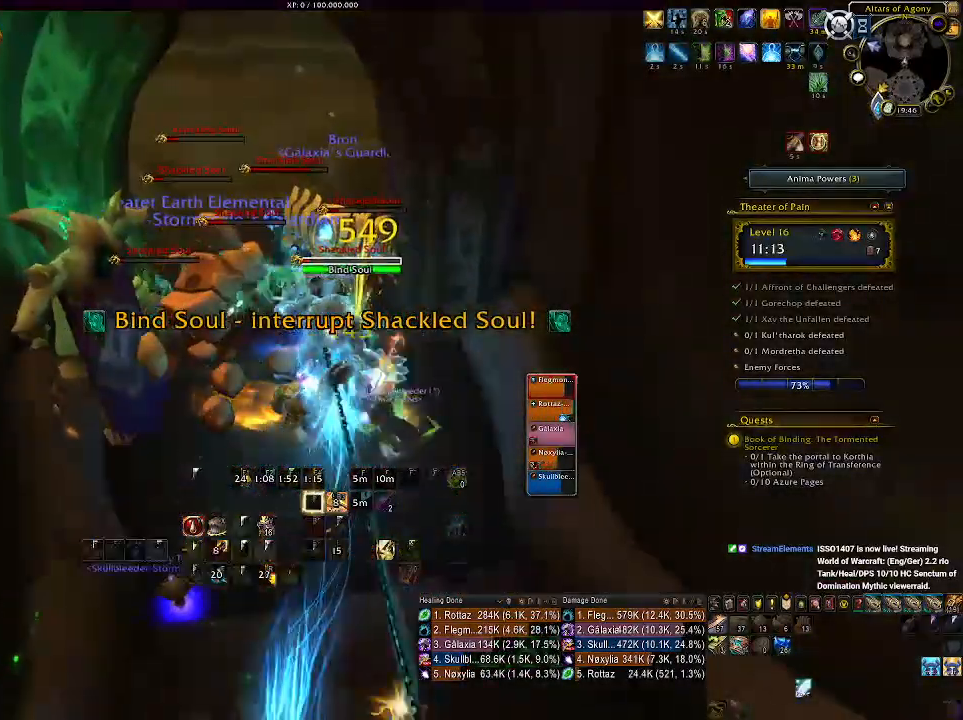
{"keys": [], "mouse": ["right"], "events": [[83, "mouse_mb4", "down"], [100, "3", "up"], [166, "mouse_mb4", "up"], [200, "3", "down"], [266, "3", "up"], [366, "3", "down"], [450, "3", "up"]]}
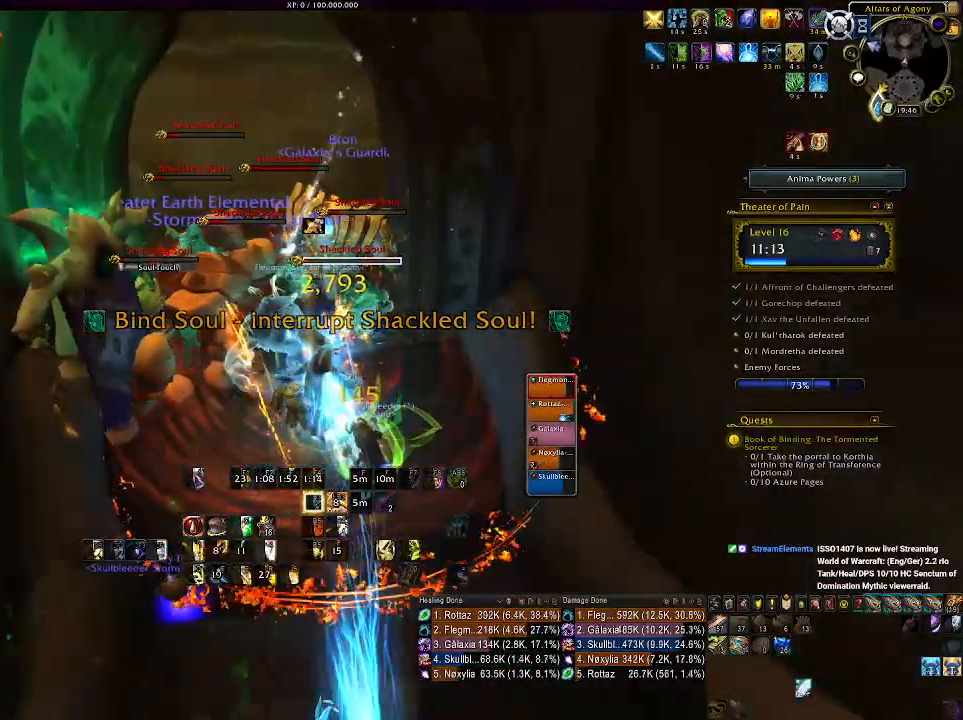
{"keys": ["a"], "mouse": ["right"], "events": [[33, "3", "down"], [116, "3", "up"], [366, "s", "down"], [416, "a", "down"], [500, "s", "up"]]}
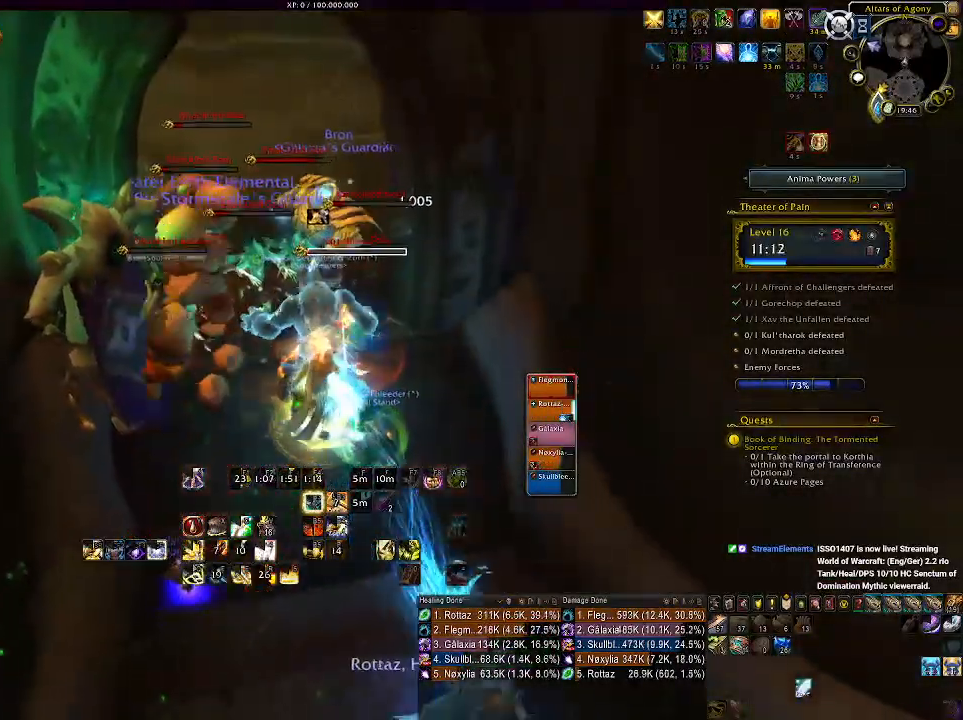
{"keys": ["e"], "mouse": ["right"], "events": [[66, "a", "up"], [100, "e", "down"], [200, "e", "up"], [283, "e", "down"], [383, "e", "up"], [483, "e", "down"]]}
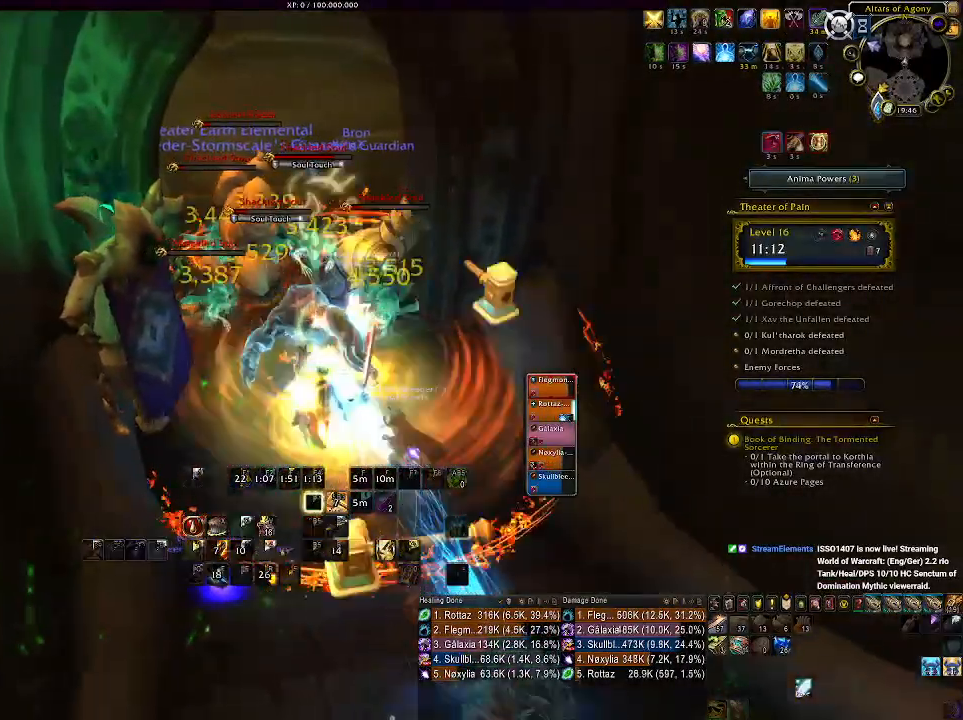
{"keys": [], "mouse": ["wheel", "right"], "events": [[66, "e", "up"], [150, "e", "down"], [200, "mouse_wheel", "down"], [250, "e", "up"], [333, "e", "down"], [350, "mouse_wheel", "up"], [416, "e", "up"], [433, "mouse_wheel", "down"]]}
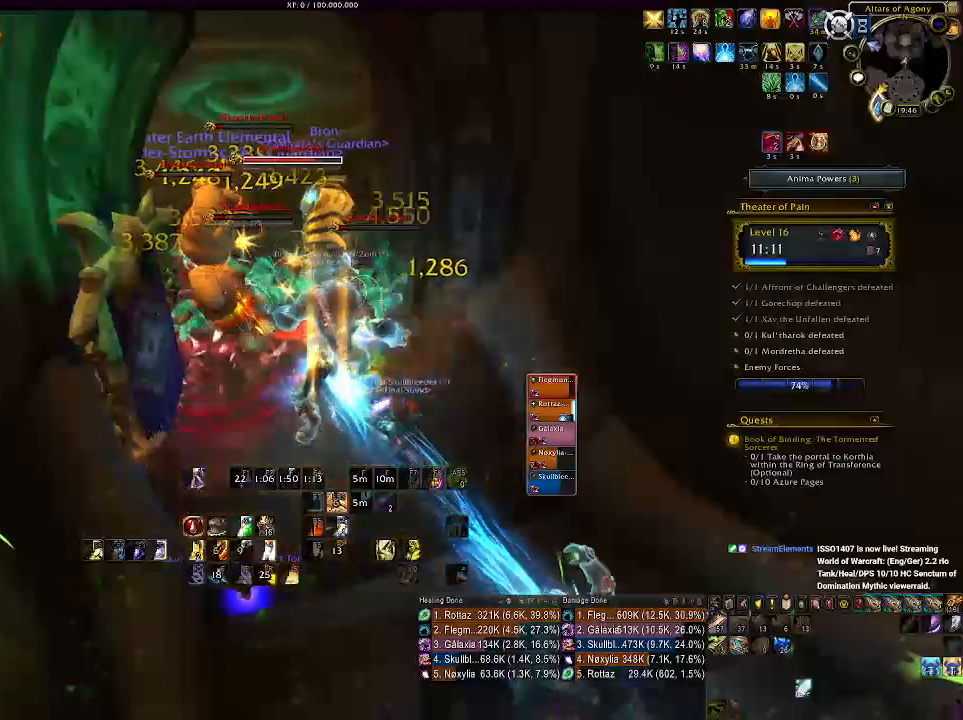
{"keys": ["tab"], "mouse": ["right"], "events": [[50, "mouse_wheel", "up"], [116, "mouse_wheel", "down"], [200, "d", "down"], [233, "mouse_wheel", "up"], [300, "d", "up"], [316, "mouse_wheel", "down"], [433, "mouse_wheel", "up"], [433, "tab", "down"]]}